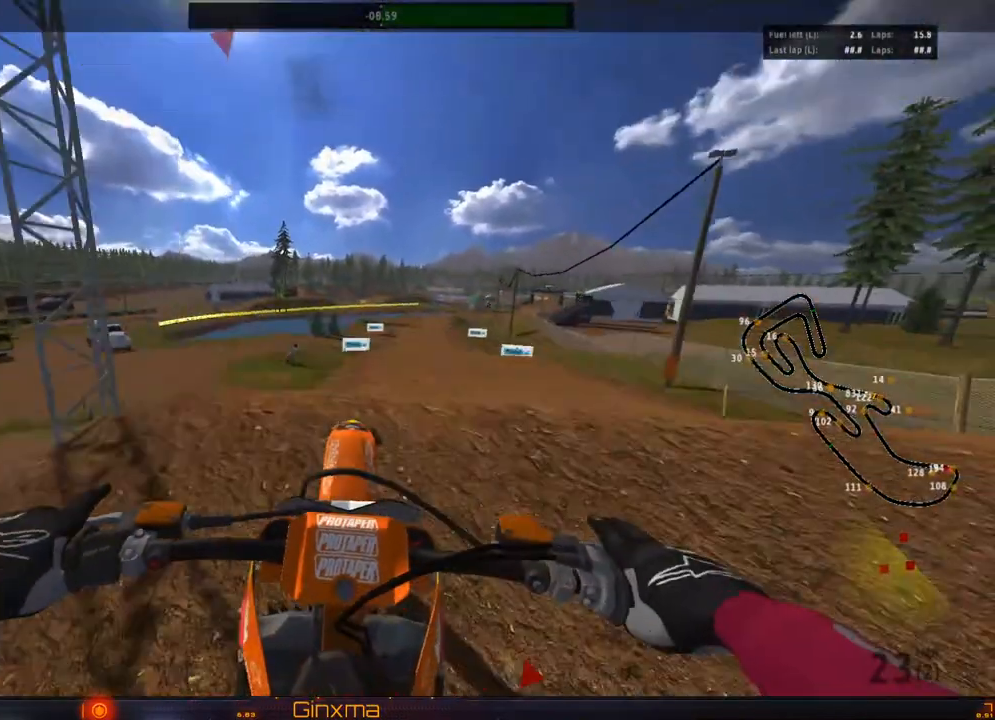
Gameplay with a controller (PlayStation layout); each line is a JSON object with the inputs held at the frame after it. "events" lists button and stick changes between this image and that frame as [ms after this image, input, new state], when the widget could be followed in between.
{"buttons": [], "left_stick": "right", "right_stick": "center", "events": [[17, "CROSS", "down"], [183, "CROSS", "up"], [200, "R2", "down"], [283, "left_stick", "down-right"], [417, "R2", "up"], [450, "left_stick", "right"]]}
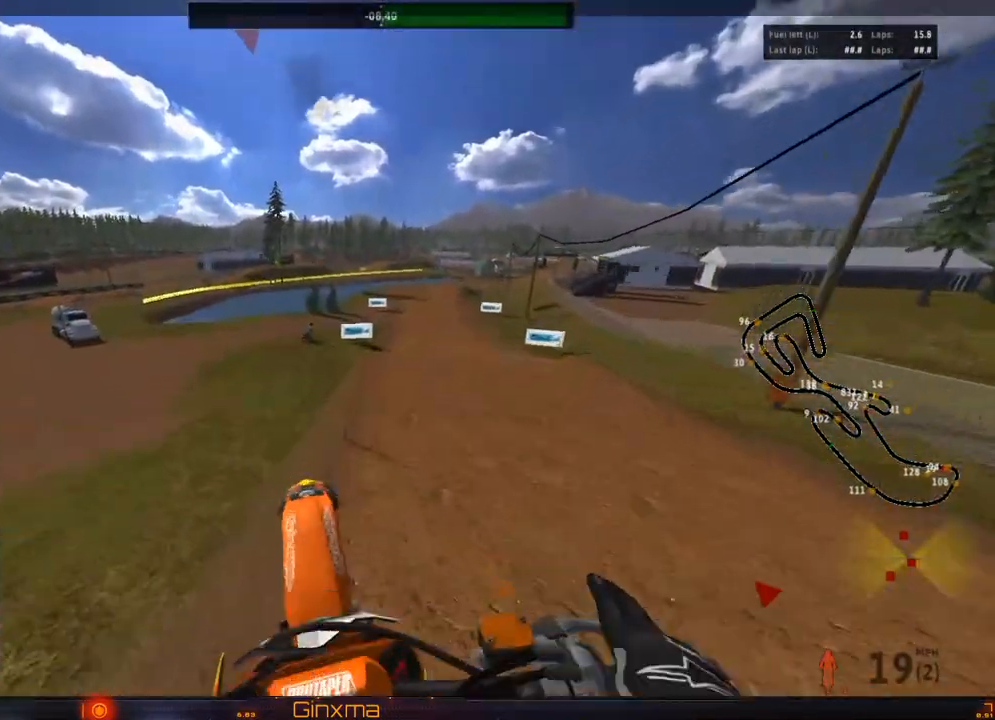
{"buttons": ["R2"], "left_stick": "up", "right_stick": "center", "events": [[217, "R2", "down"], [267, "left_stick", "up"], [383, "R2", "up"], [483, "R2", "down"]]}
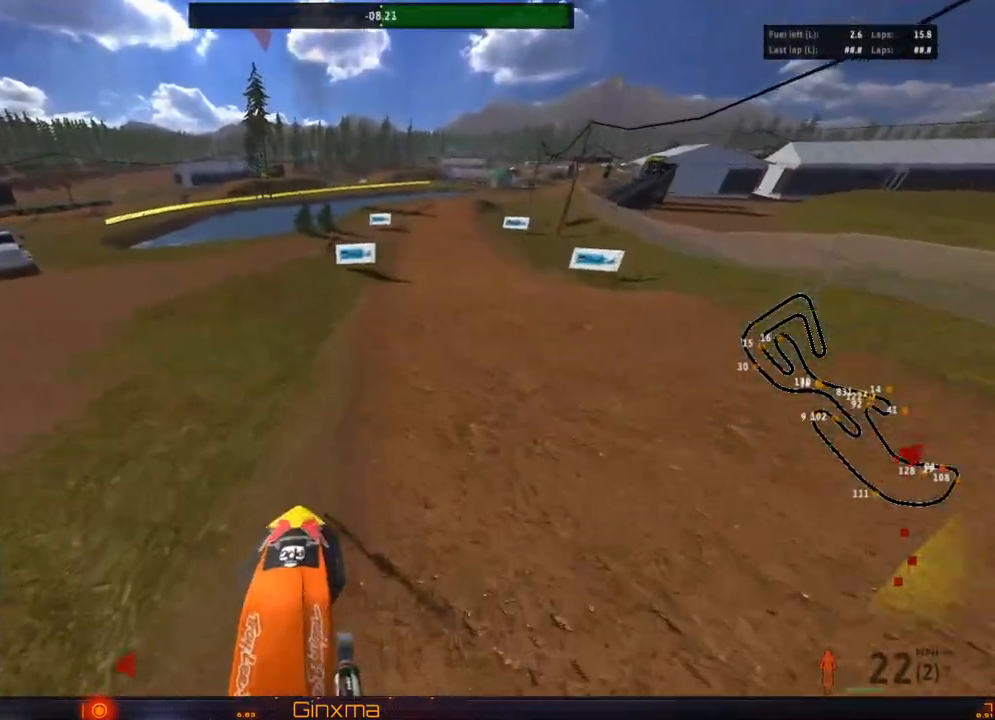
{"buttons": ["R2"], "left_stick": "up", "right_stick": "center", "events": [[133, "CROSS", "down"], [283, "CROSS", "up"]]}
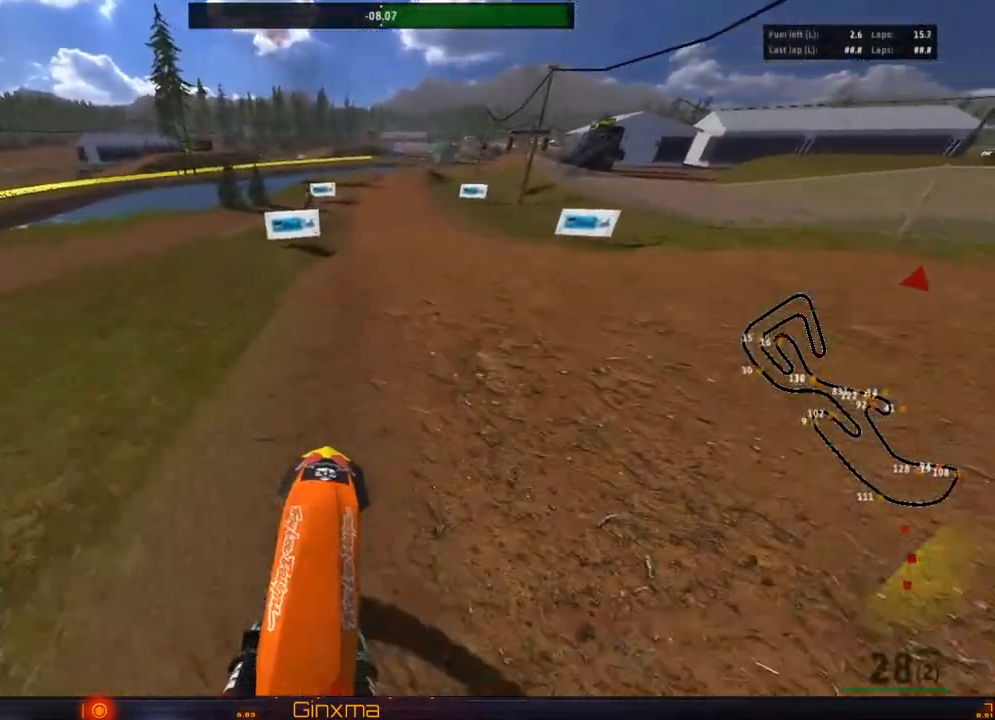
{"buttons": [], "left_stick": "center", "right_stick": "center", "events": [[217, "SQUARE", "down"], [233, "R2", "up"], [317, "SQUARE", "up"], [317, "left_stick", "center"]]}
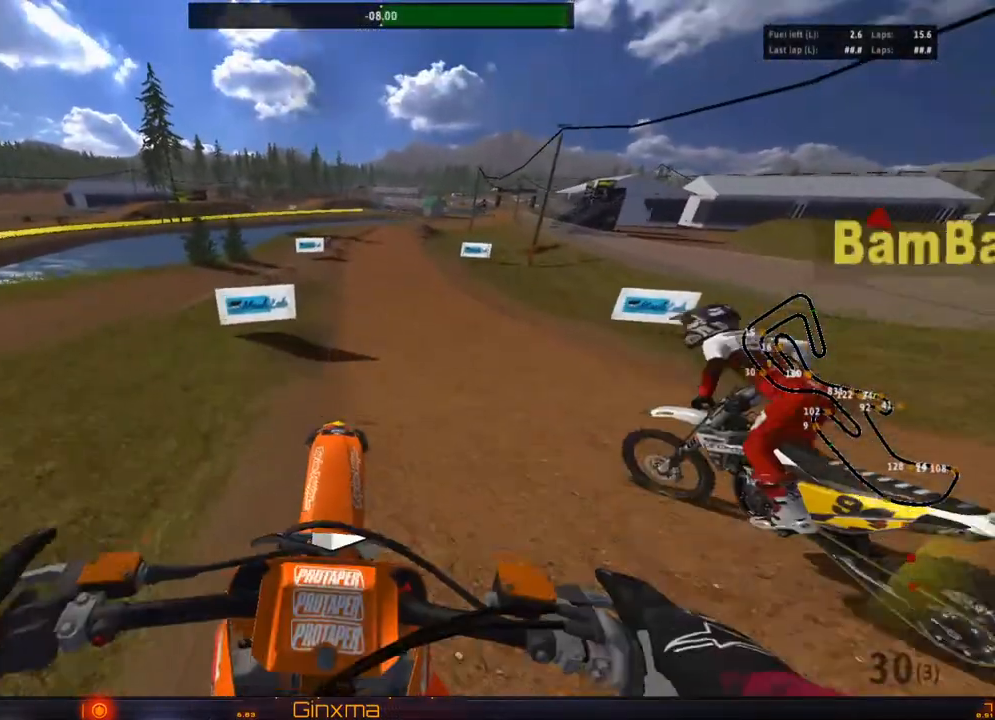
{"buttons": ["CROSS", "R2"], "left_stick": "left", "right_stick": "center", "events": [[33, "left_stick", "down"], [183, "L2", "down"], [183, "left_stick", "center"], [317, "R2", "down"], [350, "L2", "up"], [467, "CROSS", "down"], [467, "left_stick", "left"]]}
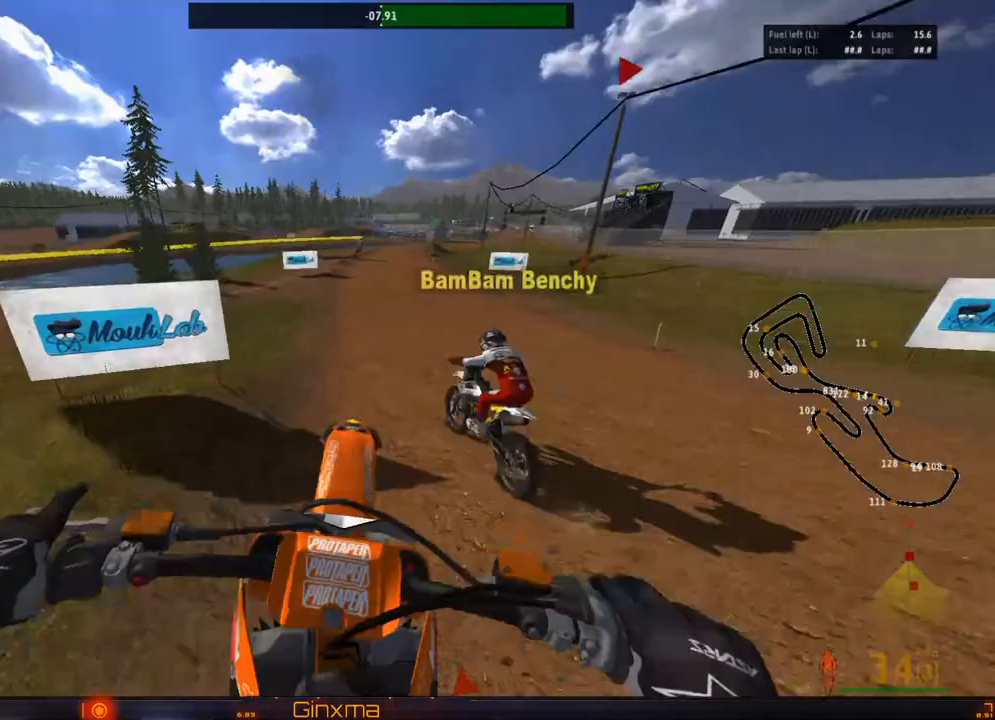
{"buttons": ["R2"], "left_stick": "center", "right_stick": "center"}
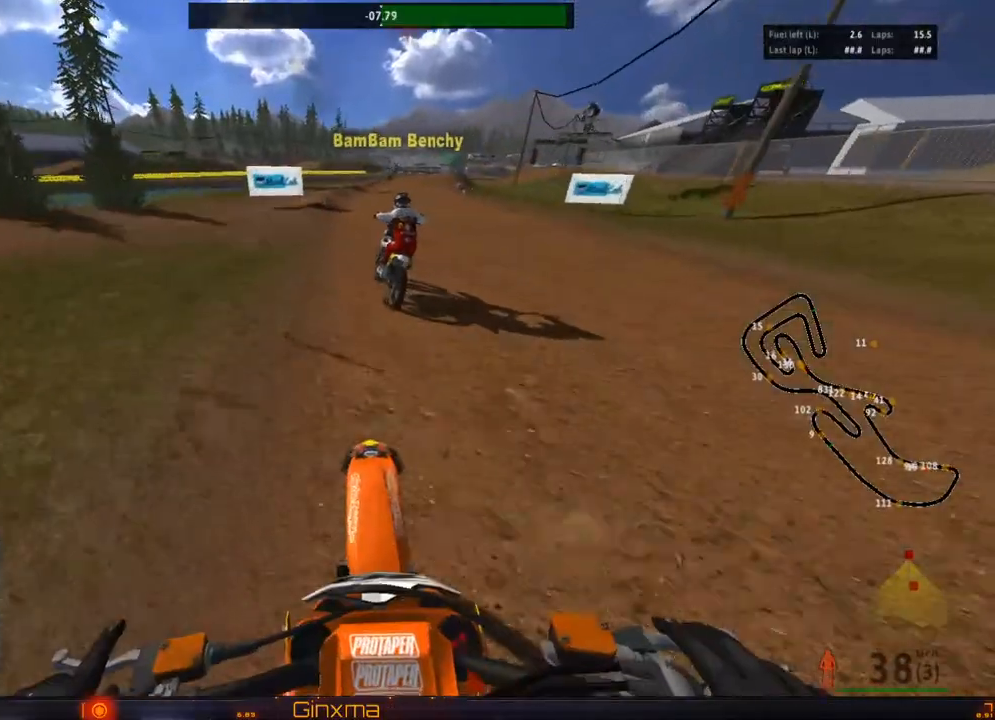
{"buttons": ["R2"], "left_stick": "center", "right_stick": "center", "events": [[183, "CROSS", "down"], [350, "CROSS", "up"], [400, "left_stick", "right"], [500, "left_stick", "center"]]}
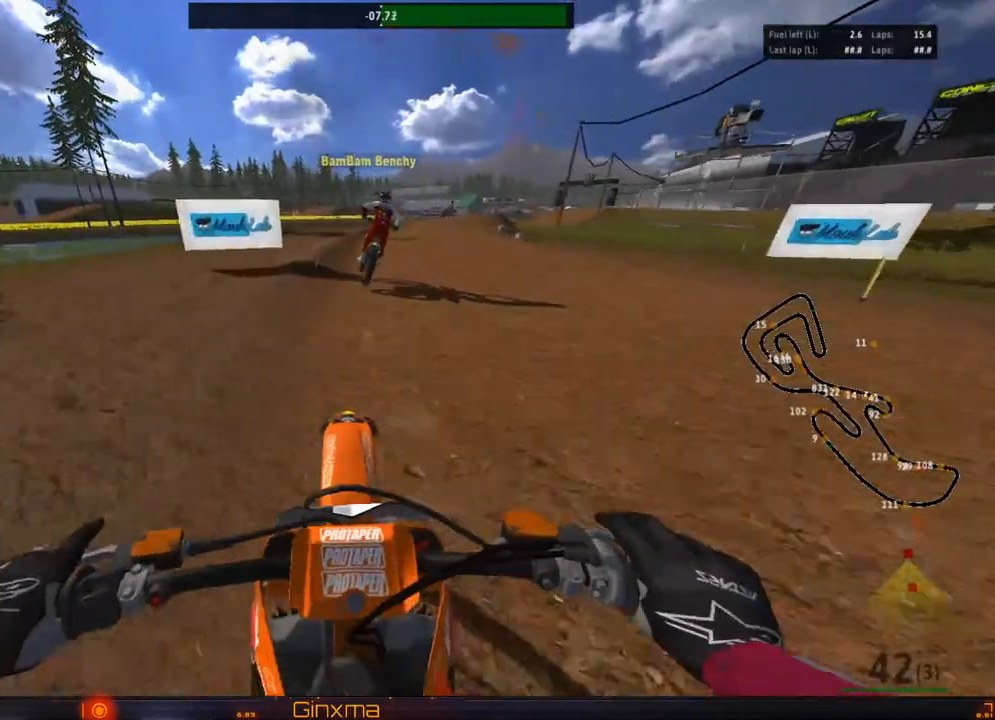
{"buttons": ["R2"], "left_stick": "right", "right_stick": "center", "events": [[117, "left_stick", "right"], [217, "left_stick", "center"], [417, "left_stick", "right"]]}
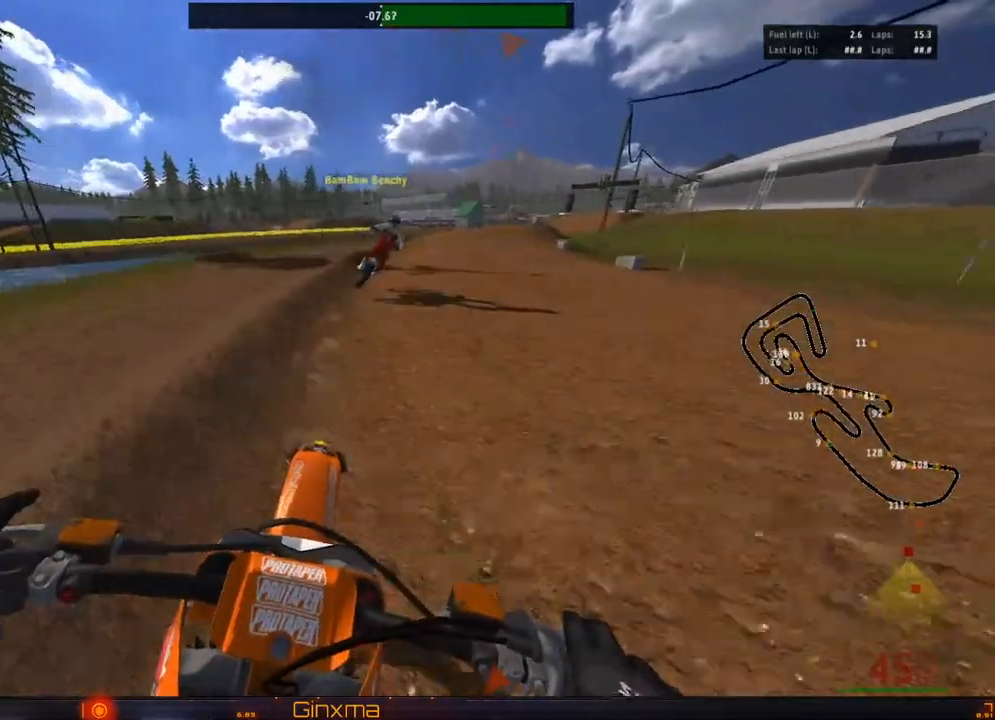
{"buttons": ["R2"], "left_stick": "right", "right_stick": "center", "events": [[50, "left_stick", "center"], [167, "left_stick", "right"], [267, "left_stick", "center"], [433, "left_stick", "right"]]}
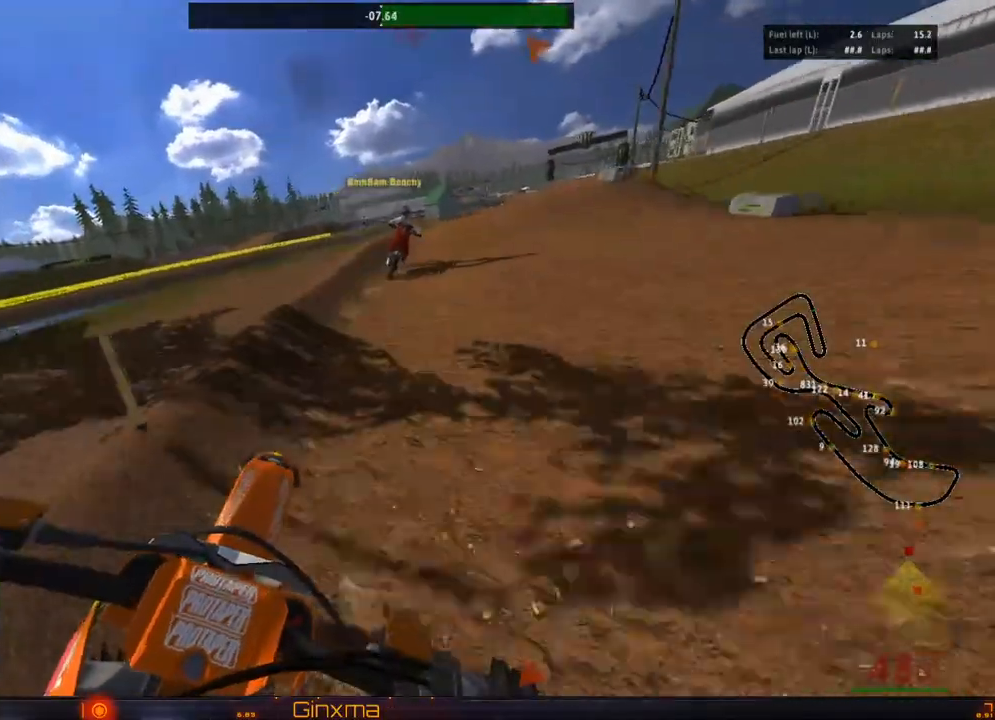
{"buttons": ["R2"], "left_stick": "center", "right_stick": "center", "events": [[17, "CROSS", "down"], [50, "left_stick", "center"], [167, "CROSS", "up"], [233, "left_stick", "right"], [317, "left_stick", "center"]]}
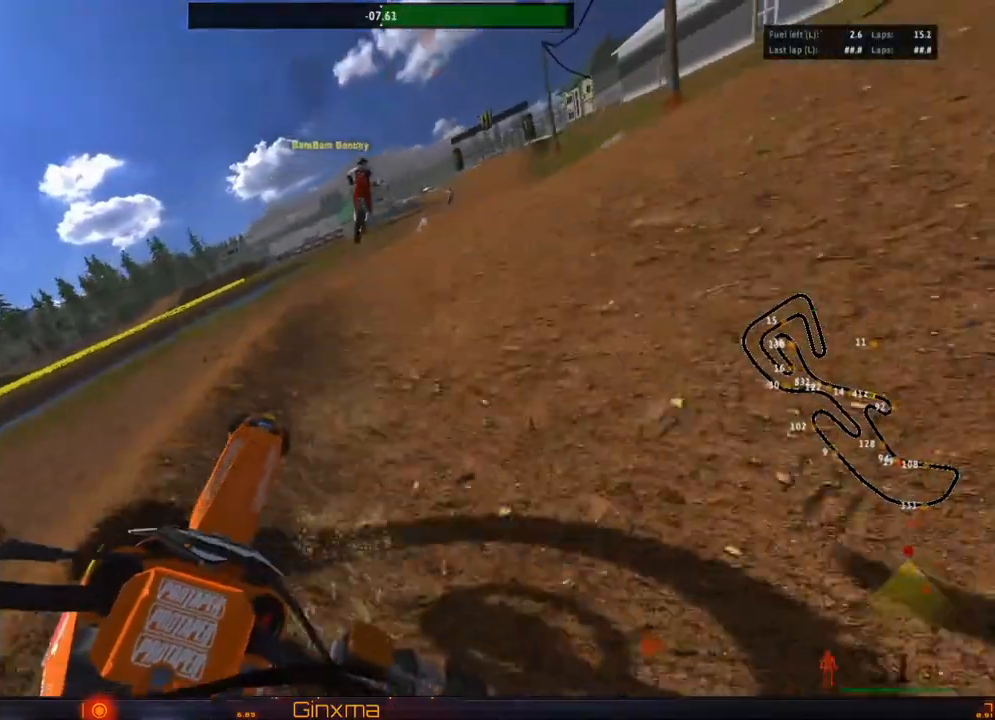
{"buttons": [], "left_stick": "left", "right_stick": "center", "events": [[67, "left_stick", "left"], [267, "R2", "up"], [283, "SQUARE", "down"], [433, "SQUARE", "up"]]}
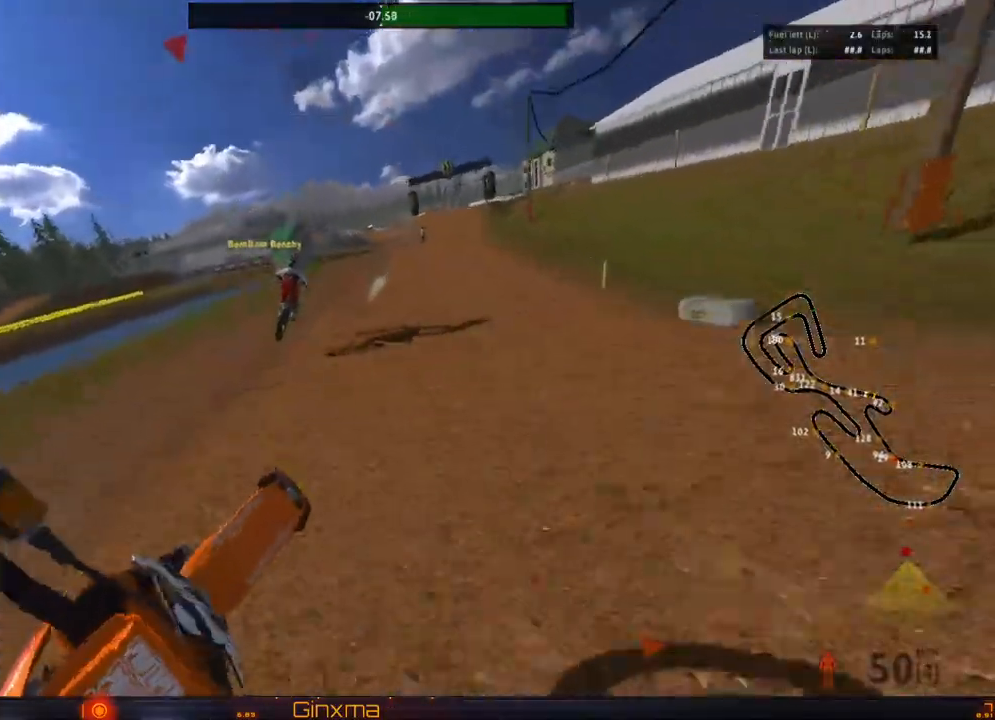
{"buttons": ["R2"], "left_stick": "right", "right_stick": "center", "events": [[17, "R2", "down"], [233, "left_stick", "center"], [267, "CROSS", "down"], [283, "left_stick", "right"], [417, "left_stick", "center"], [450, "CROSS", "up"], [483, "left_stick", "right"]]}
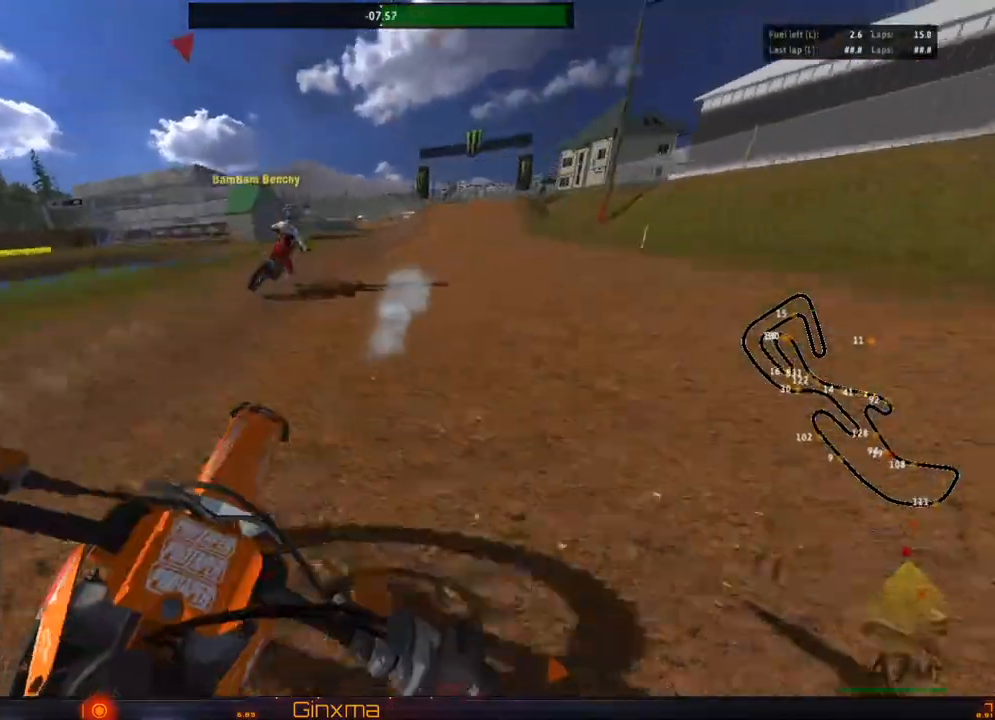
{"buttons": ["R2"], "left_stick": "left", "right_stick": "center", "events": [[83, "left_stick", "center"], [200, "left_stick", "left"], [367, "left_stick", "center"], [450, "left_stick", "left"]]}
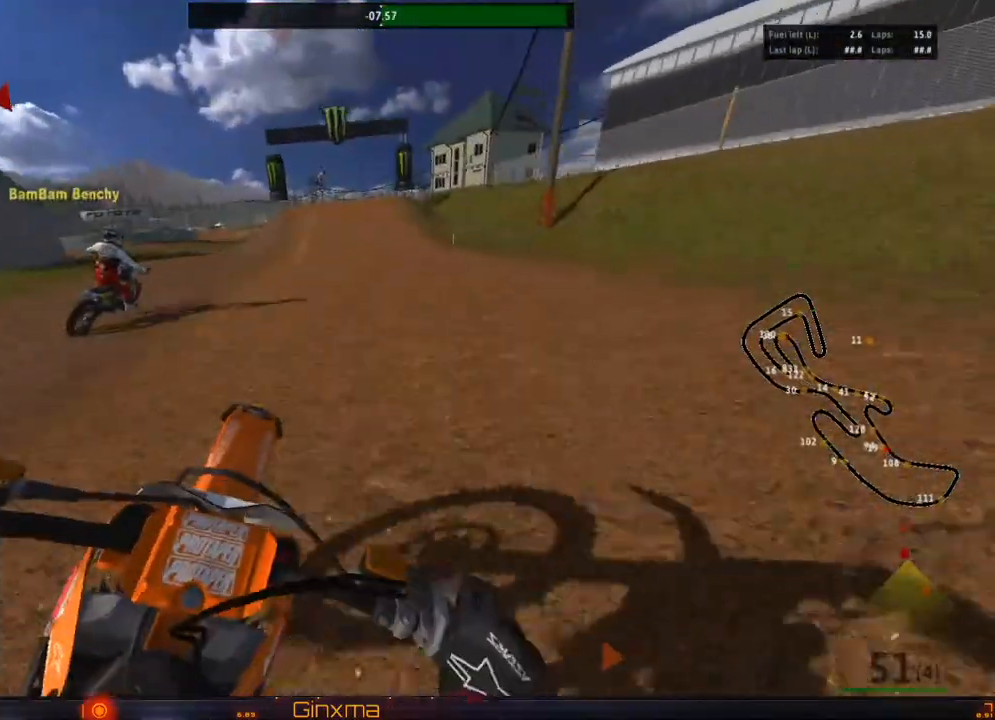
{"buttons": ["R2"], "left_stick": "left", "right_stick": "center", "events": [[17, "CROSS", "down"], [100, "left_stick", "center"], [150, "CROSS", "up"], [150, "left_stick", "left"], [217, "R2", "up"], [267, "R2", "down"], [367, "left_stick", "center"], [483, "left_stick", "left"]]}
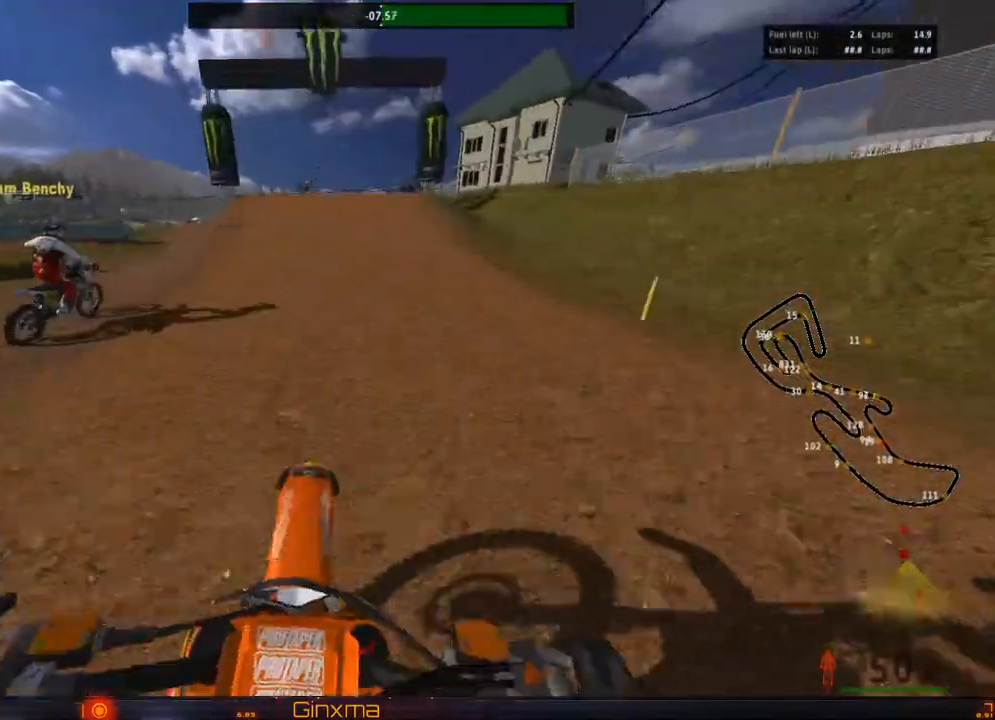
{"buttons": ["L2"], "left_stick": "right", "right_stick": "center", "events": [[117, "left_stick", "center"], [267, "R2", "up"], [333, "TRIANGLE", "down"], [383, "L2", "down"], [450, "TRIANGLE", "up"], [450, "left_stick", "right"]]}
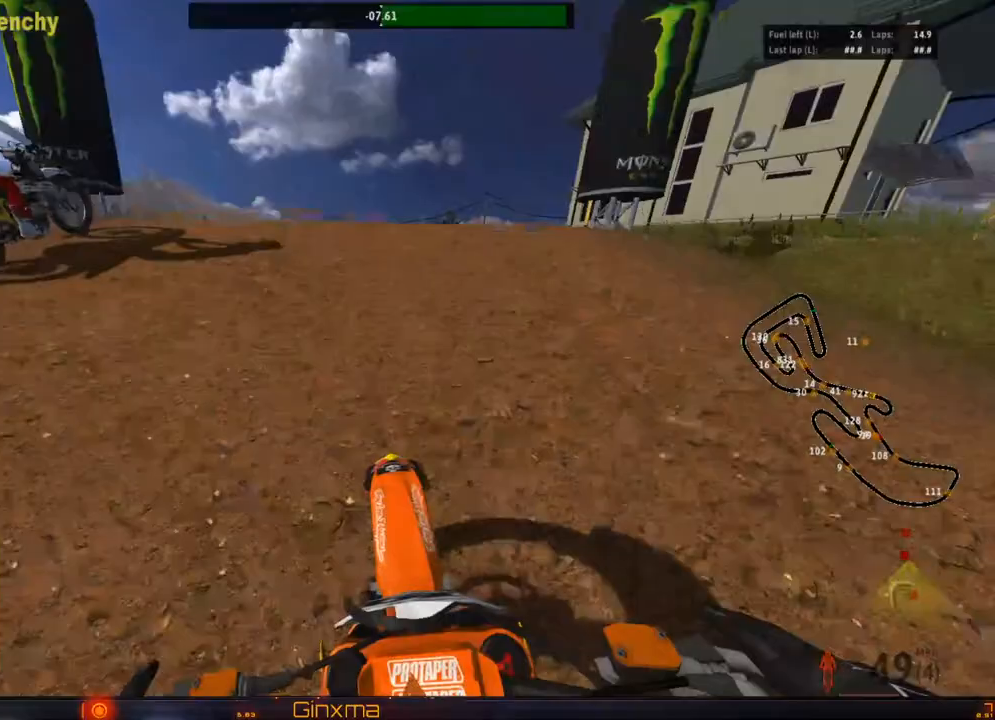
{"buttons": ["R2"], "left_stick": "center", "right_stick": "center", "events": [[33, "L2", "up"], [117, "L2", "down"], [183, "left_stick", "center"], [267, "L2", "up"], [417, "R2", "down"]]}
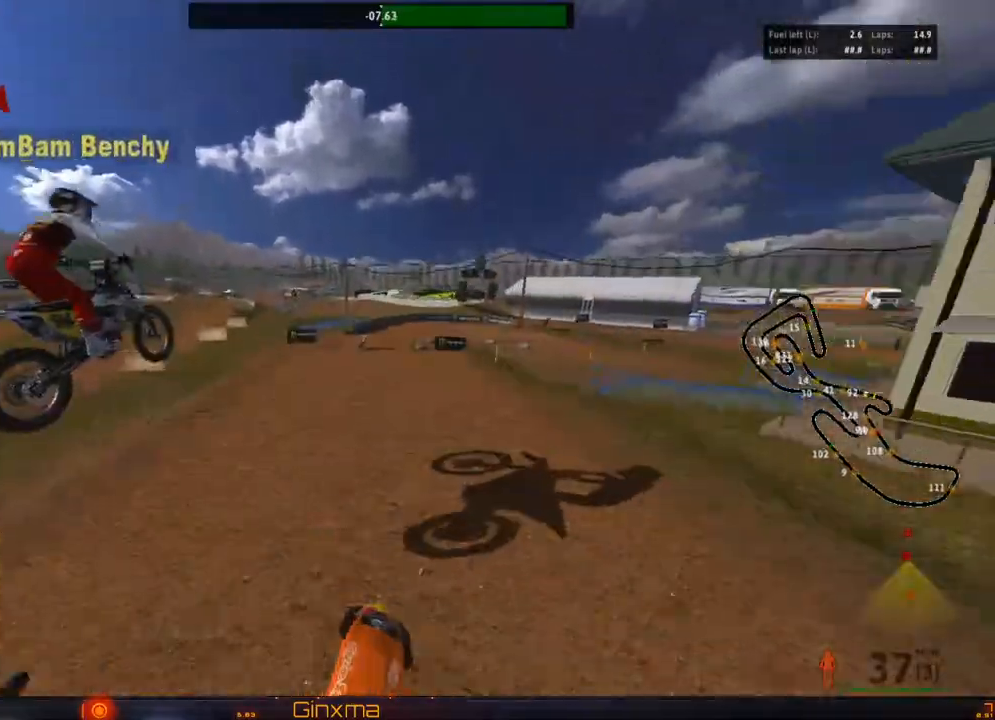
{"buttons": ["R2"], "left_stick": "down", "right_stick": "center", "events": [[33, "left_stick", "down"], [300, "R2", "up"], [350, "R2", "down"]]}
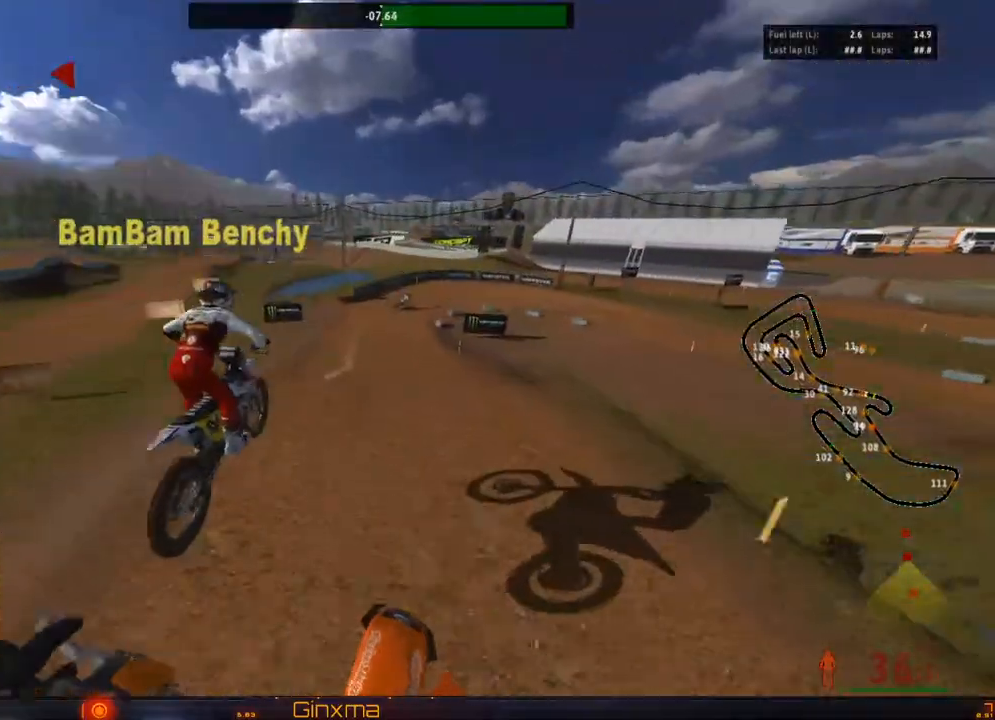
{"buttons": ["R2"], "left_stick": "up-right", "right_stick": "center", "events": [[17, "left_stick", "down-left"], [183, "left_stick", "left"], [333, "left_stick", "up"], [433, "left_stick", "up-right"]]}
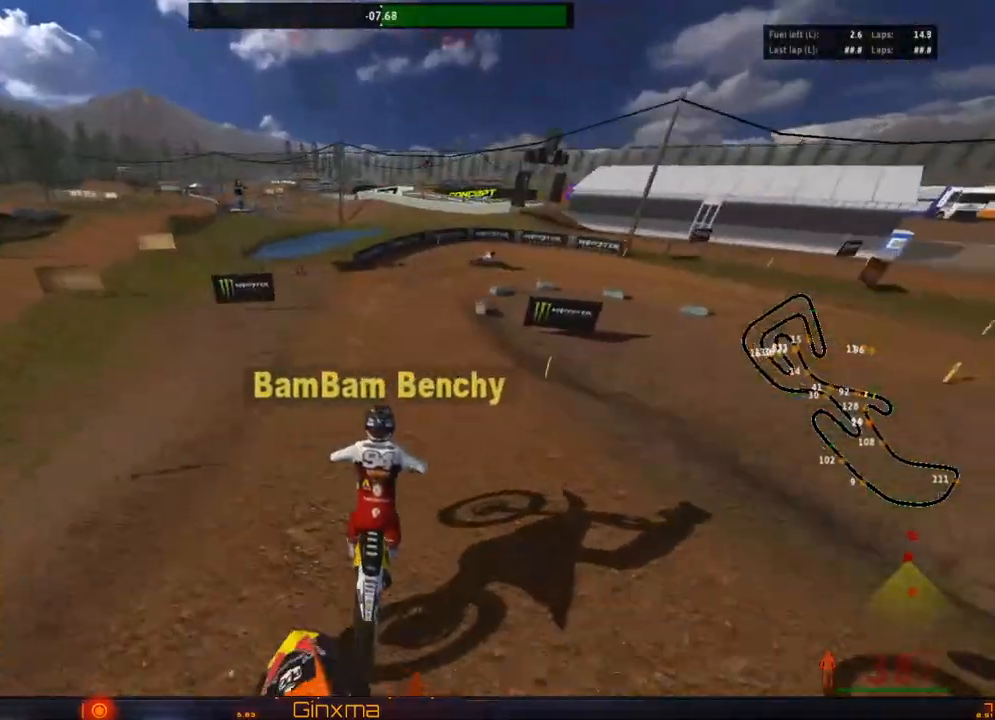
{"buttons": ["L2"], "left_stick": "right", "right_stick": "center"}
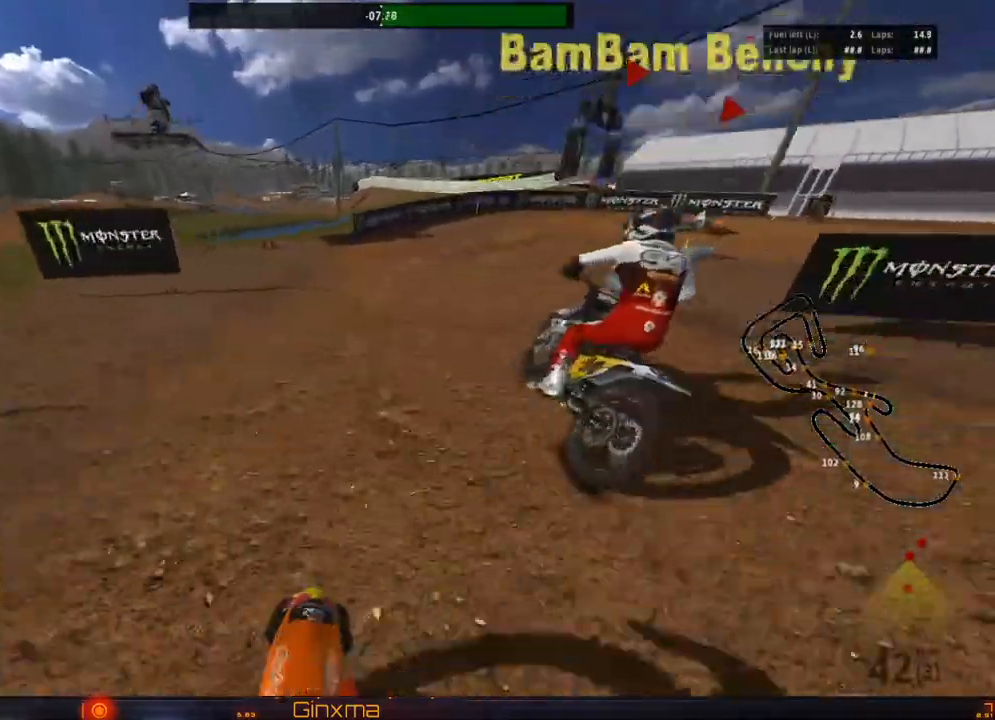
{"buttons": [], "left_stick": "center", "right_stick": "center", "events": [[50, "L2", "up"], [117, "L2", "down"], [133, "TRIANGLE", "down"], [200, "TRIANGLE", "up"], [250, "L2", "up"], [250, "left_stick", "center"], [350, "left_stick", "right"], [450, "left_stick", "center"]]}
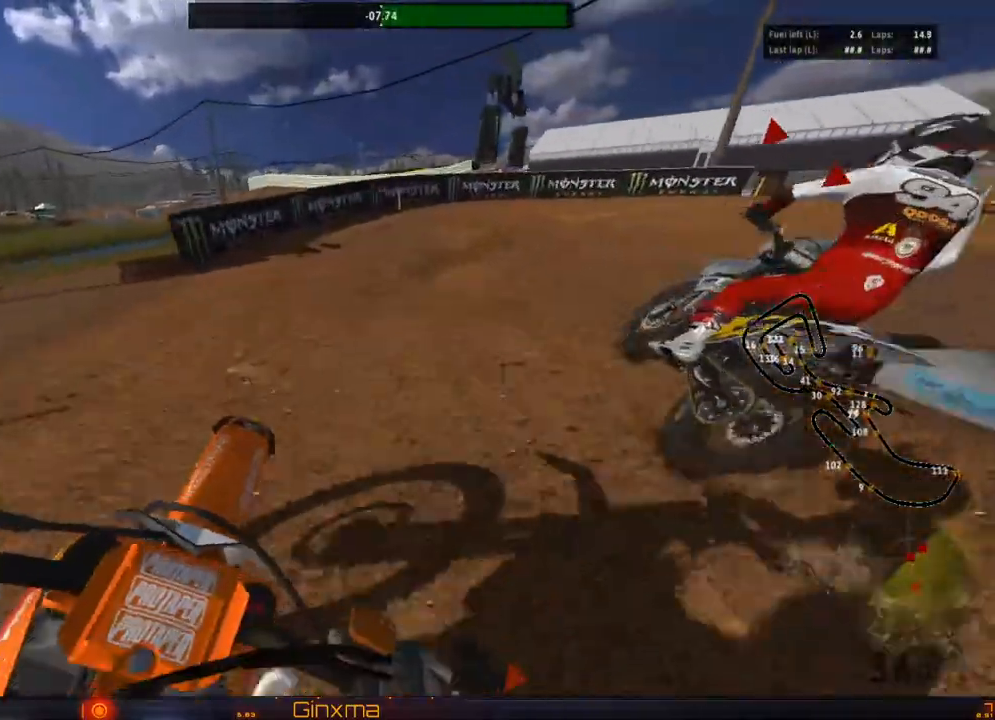
{"buttons": [], "left_stick": "right", "right_stick": "center", "events": [[117, "left_stick", "right"], [183, "left_stick", "center"], [433, "left_stick", "right"]]}
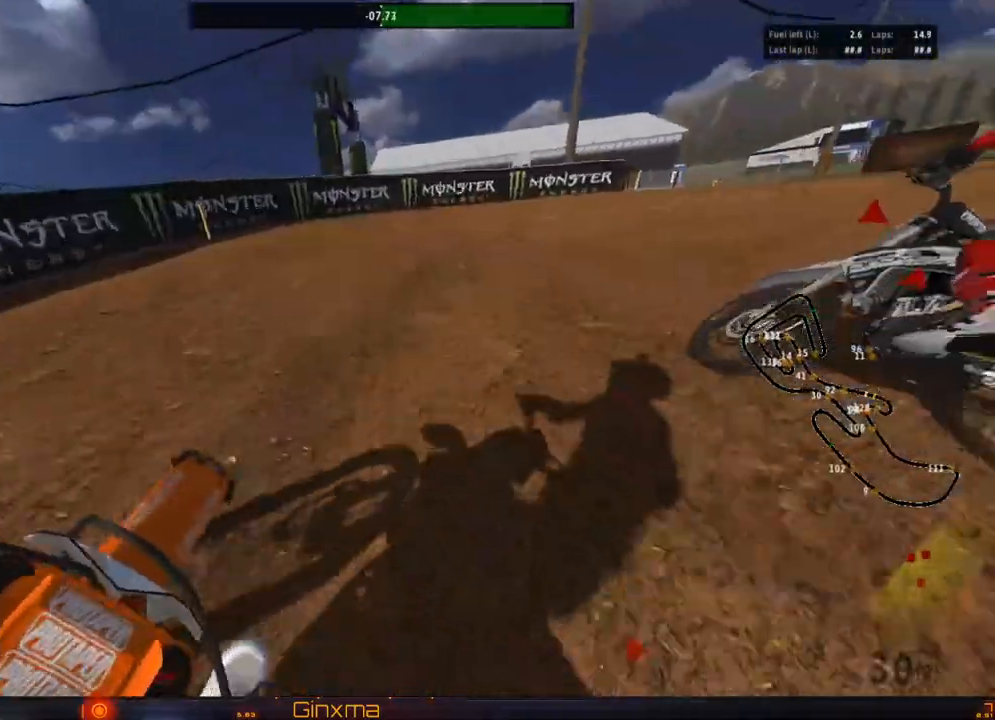
{"buttons": [], "left_stick": "left", "right_stick": "center", "events": [[83, "left_stick", "down-right"], [150, "R2", "down"], [317, "left_stick", "left"], [450, "R2", "up"]]}
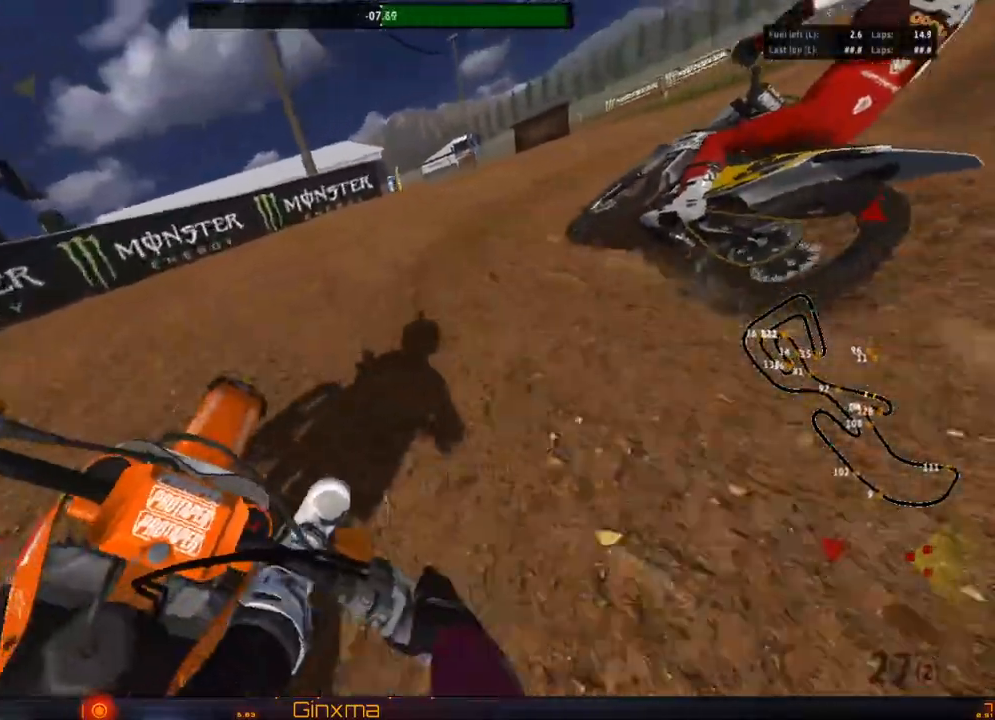
{"buttons": ["R2"], "left_stick": "down-right", "right_stick": "center", "events": [[50, "left_stick", "center"], [100, "left_stick", "right"], [233, "left_stick", "down-right"], [333, "R2", "down"]]}
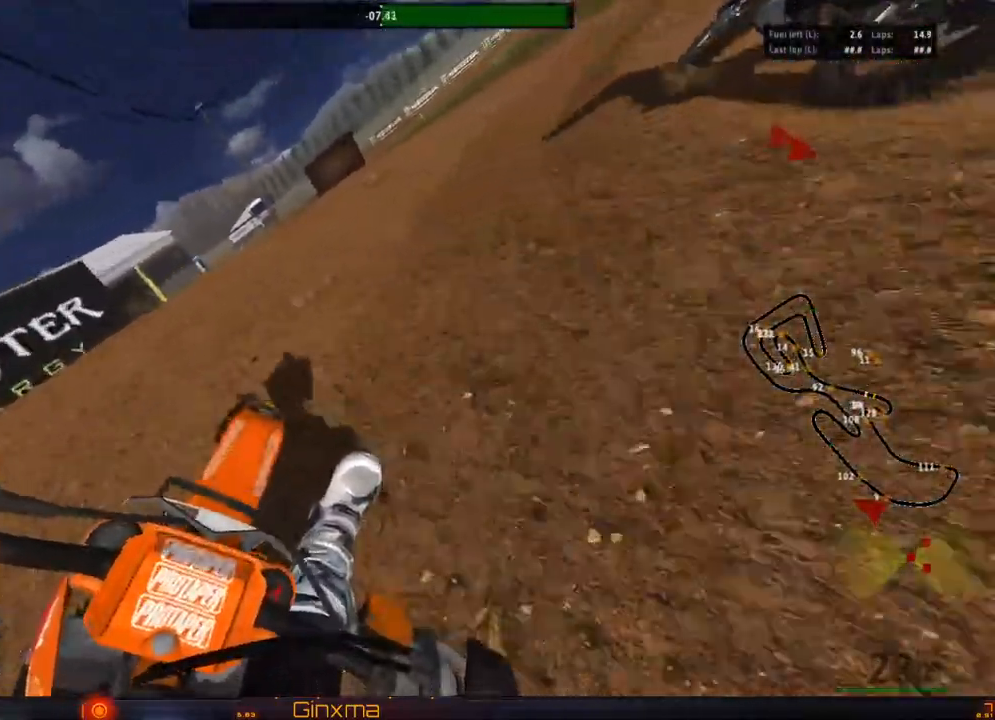
{"buttons": ["R2"], "left_stick": "center", "right_stick": "center", "events": [[133, "left_stick", "center"], [317, "R2", "up"], [367, "left_stick", "right"], [433, "R2", "down"], [467, "left_stick", "center"]]}
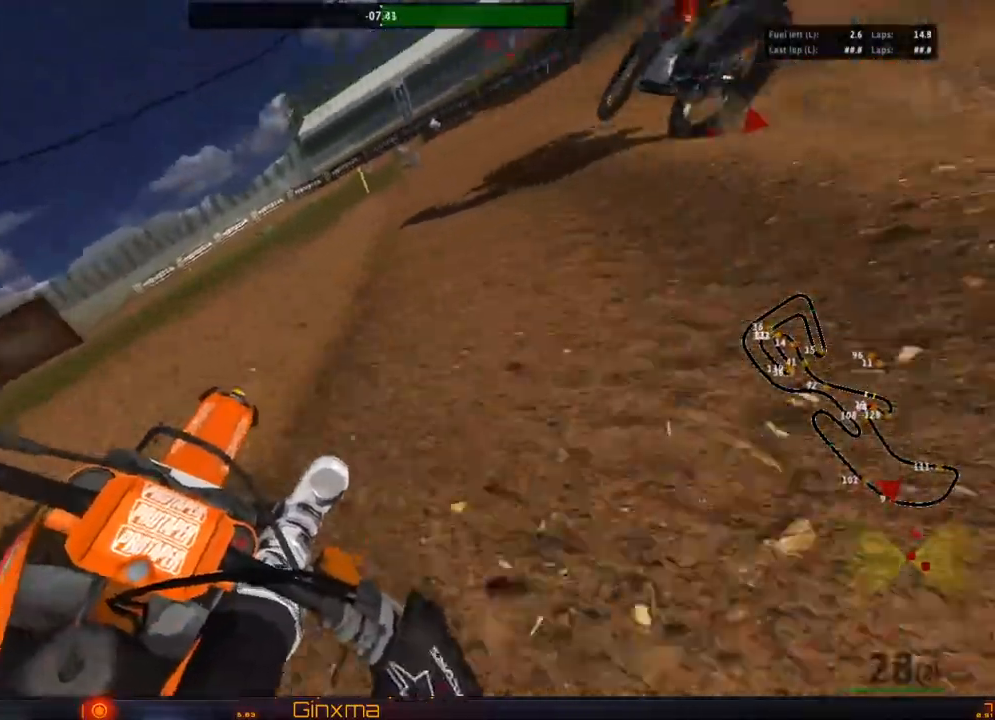
{"buttons": [], "left_stick": "left", "right_stick": "center", "events": [[117, "left_stick", "left"], [267, "R2", "up"], [367, "left_stick", "center"], [500, "left_stick", "left"]]}
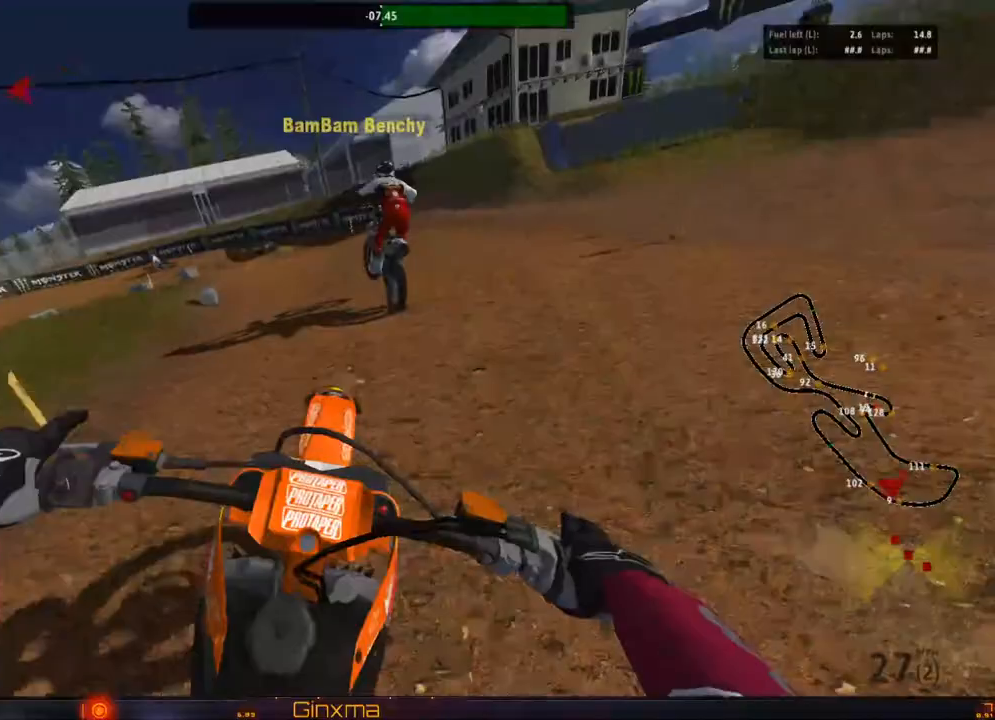
{"buttons": ["R2"], "left_stick": "left", "right_stick": "center", "events": [[33, "R2", "down"], [183, "R2", "up"], [483, "R2", "down"]]}
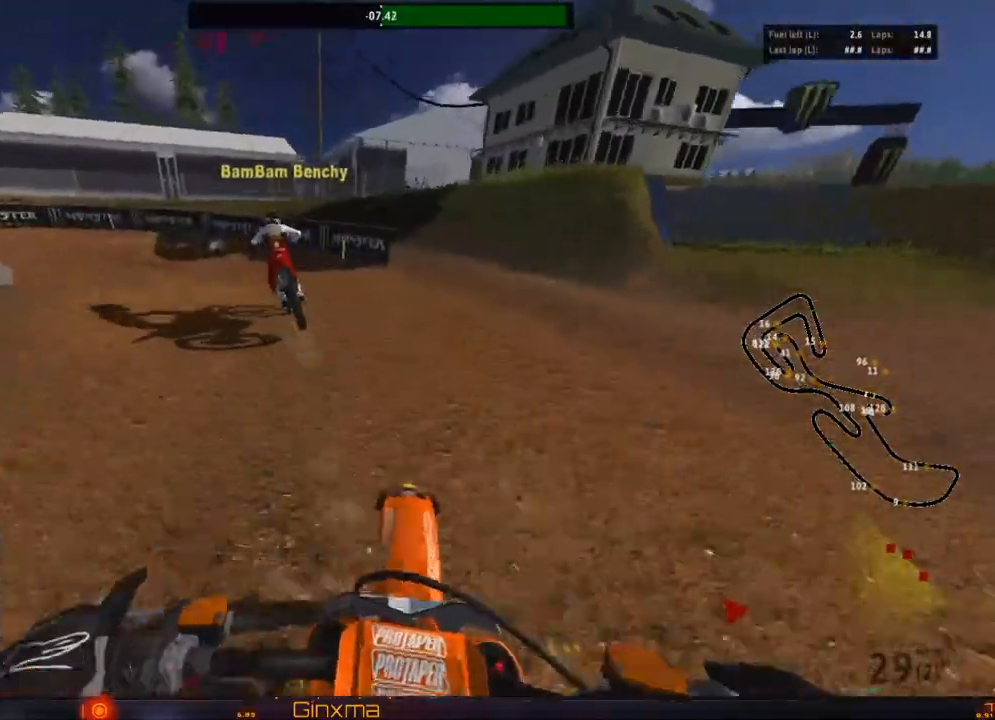
{"buttons": ["R2"], "left_stick": "left", "right_stick": "center", "events": [[50, "left_stick", "center"], [117, "R2", "up"], [217, "left_stick", "left"], [250, "R2", "down"], [317, "R2", "up"], [450, "R2", "down"]]}
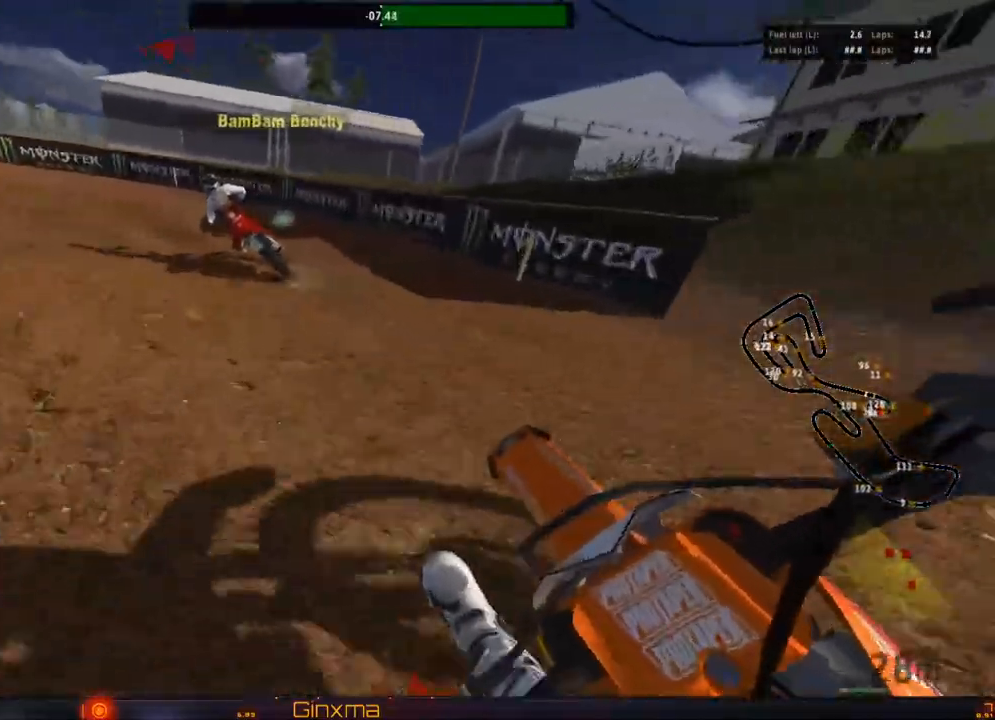
{"buttons": ["R2"], "left_stick": "center", "right_stick": "center", "events": [[67, "R2", "up"], [167, "R2", "down"], [183, "left_stick", "center"]]}
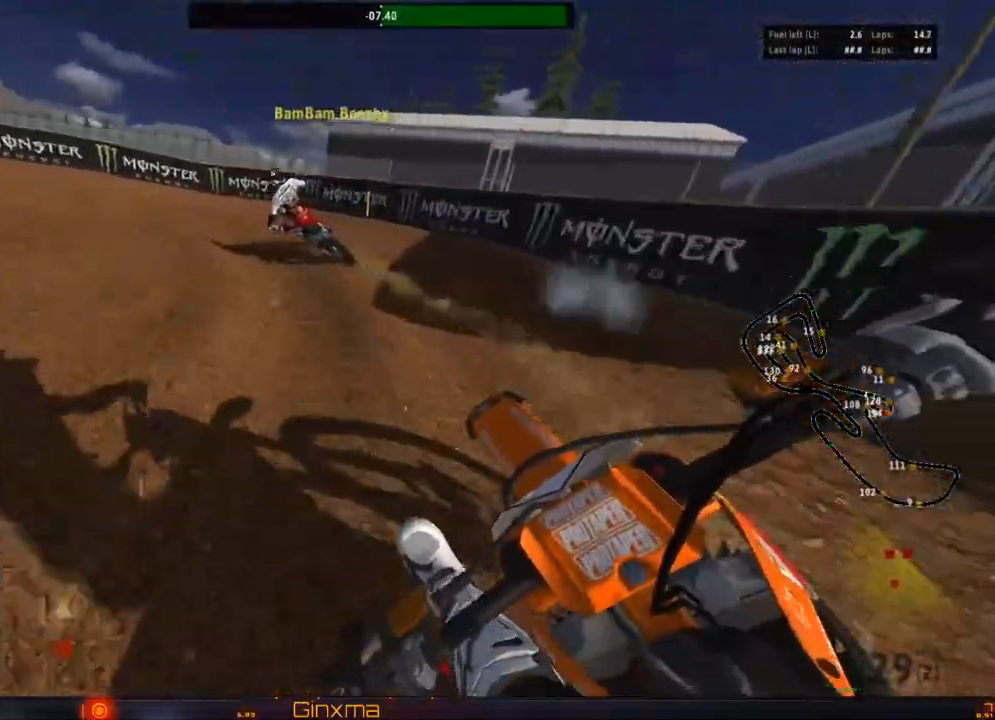
{"buttons": [], "left_stick": "center", "right_stick": "center", "events": [[167, "R2", "up"], [183, "left_stick", "left"], [250, "R2", "down"], [300, "left_stick", "center"], [500, "R2", "up"]]}
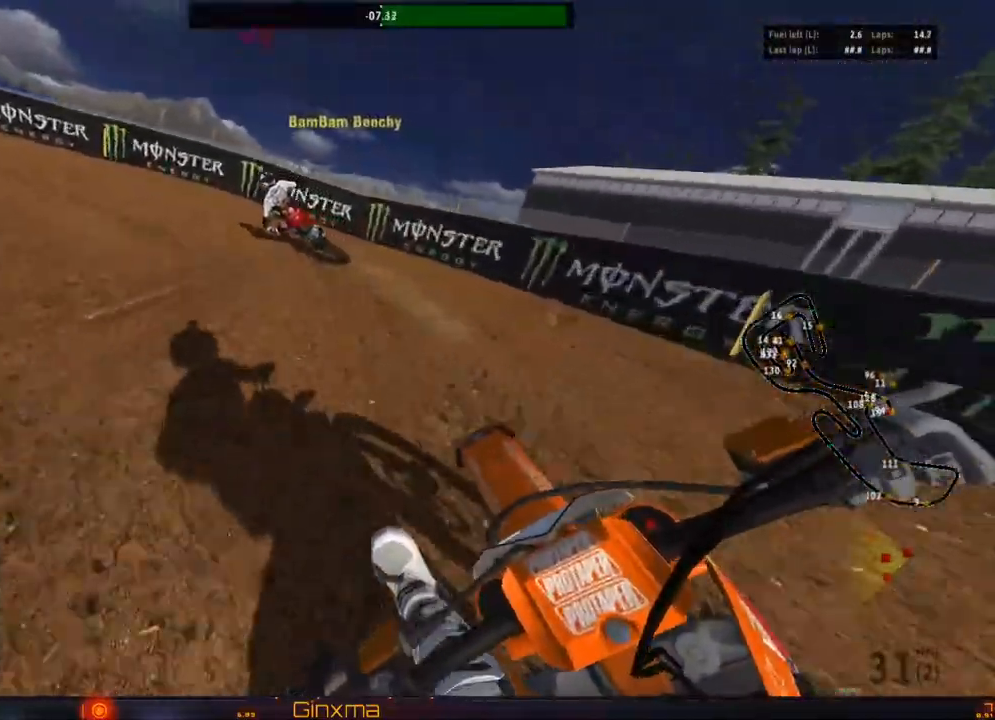
{"buttons": [], "left_stick": "left", "right_stick": "center", "events": [[33, "left_stick", "left"], [50, "R2", "down"], [150, "left_stick", "center"], [383, "R2", "up"], [500, "left_stick", "left"]]}